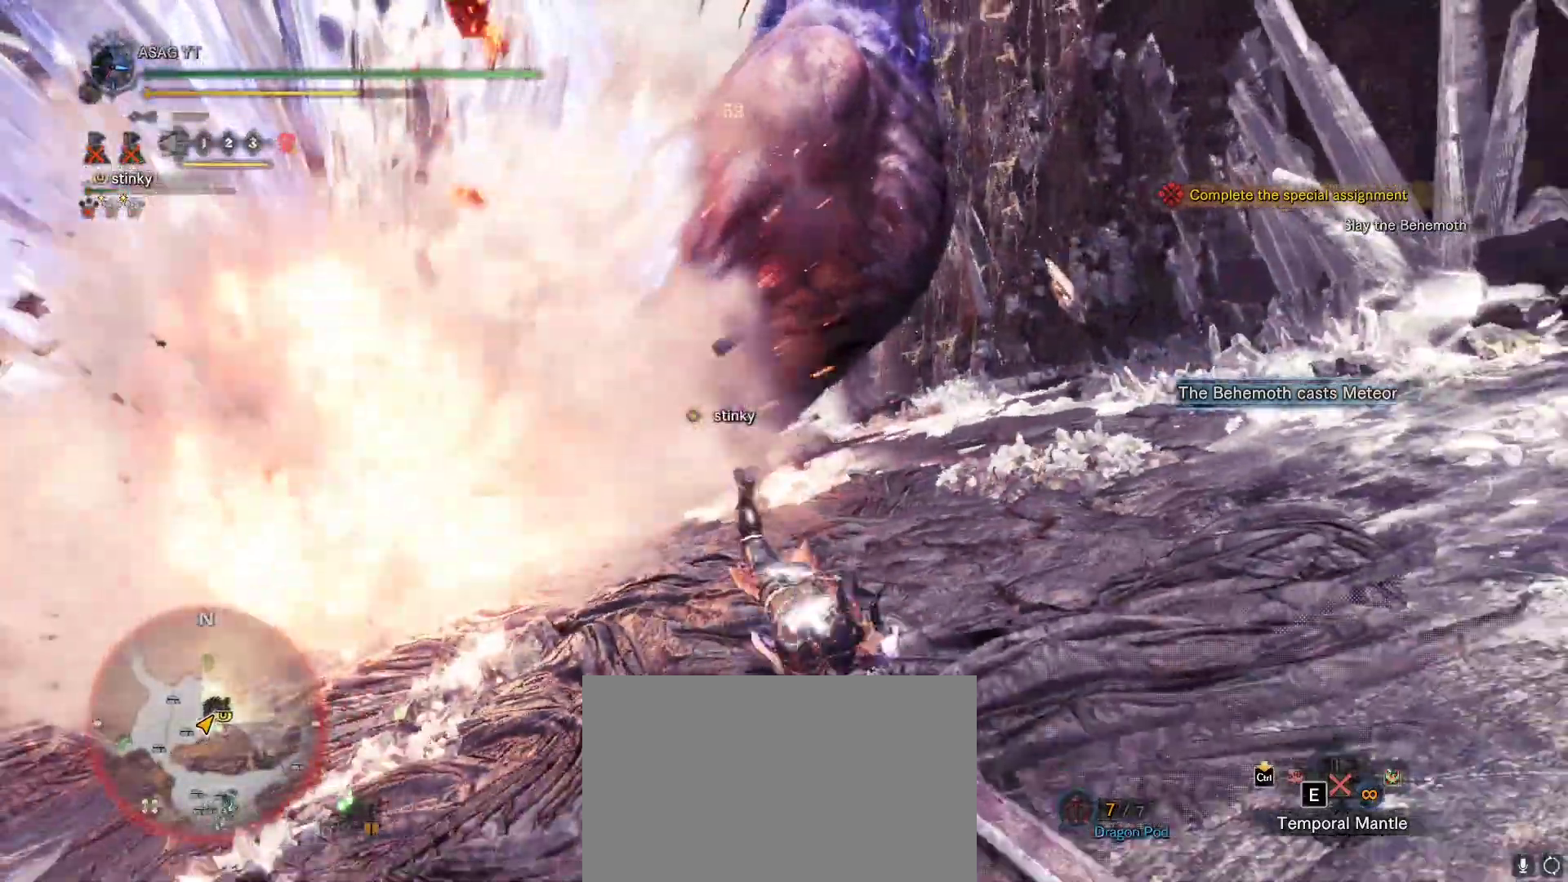
Gameplay with keyboard and mouse; each line is a JSON object with the keys and mouse buttons held at the frame after it. "events" lists presses ("down") and releases ("up") of "1", "2", "3", "4", "5", "a", "alt", "c", "caps_lock", "ctrl", "d", "e", "f", "g", "q", "r", "s", "shift", "space", "t", "tab", "v", "w", "x", "z", "mouse_left", "mouse_wheel" and "mouse_right" between this image and that frame as [ms after this image, input, new state], when the widget could be followed in between. "mouse_left", "mouse_wheel", "mouse_right" = the "left", "wheel", "right" buttons of the "mouse" list. No other keys are recorded. "wheel" means that the mouse wheel is clicked or scrolled. Not read: mouse_move.
{"keys": ["w"], "mouse": [], "events": [[150, "w", "down"], [333, "d", "up"]]}
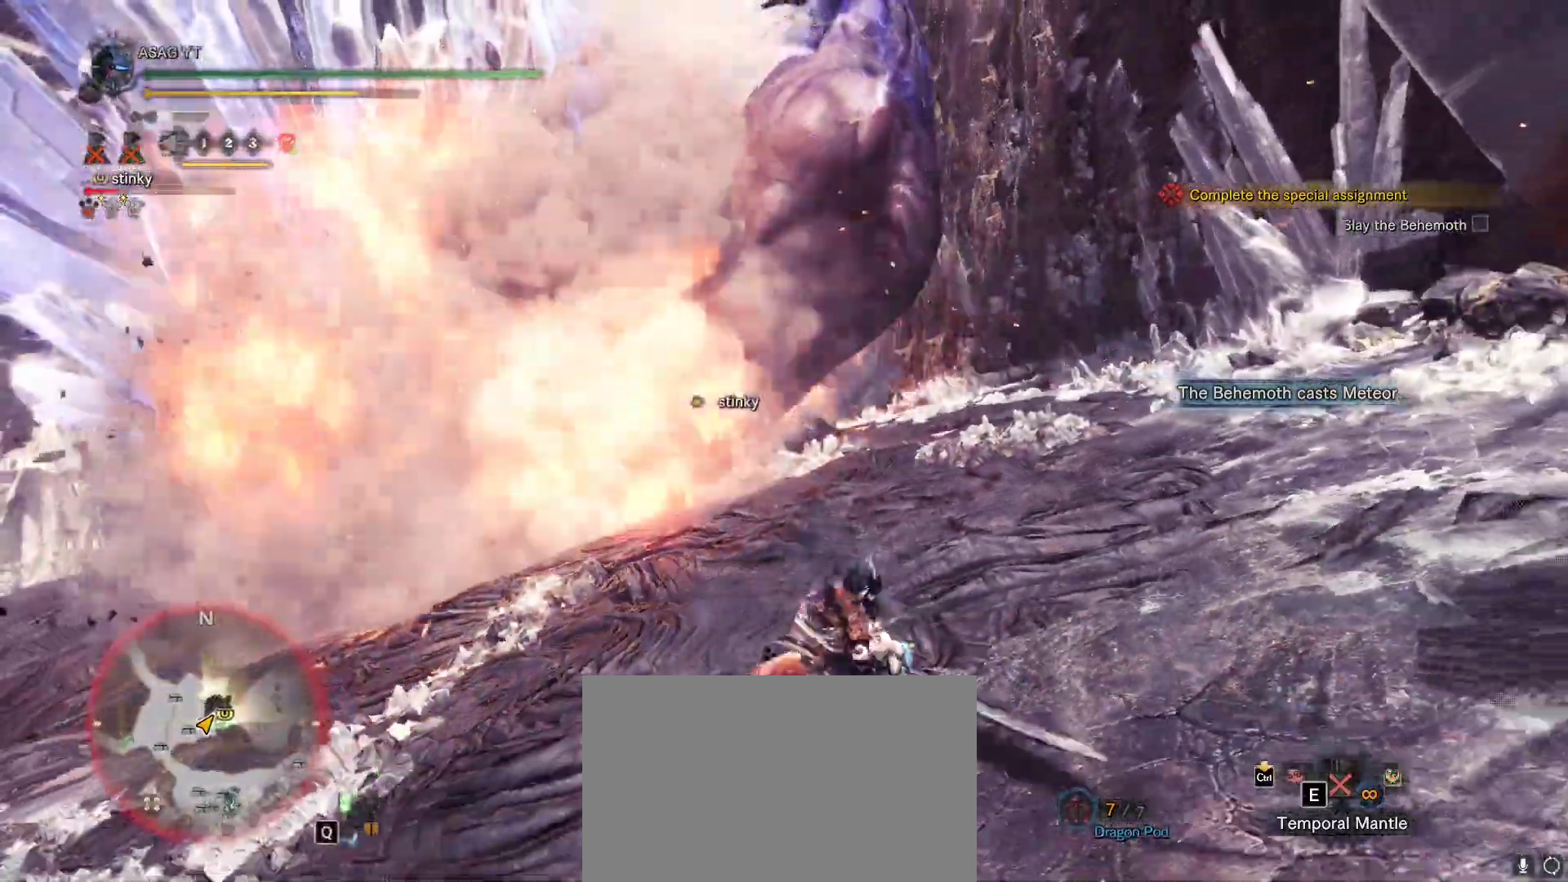
{"keys": ["d", "shift", "w"], "mouse": [], "events": [[250, "d", "down"], [300, "shift", "down"]]}
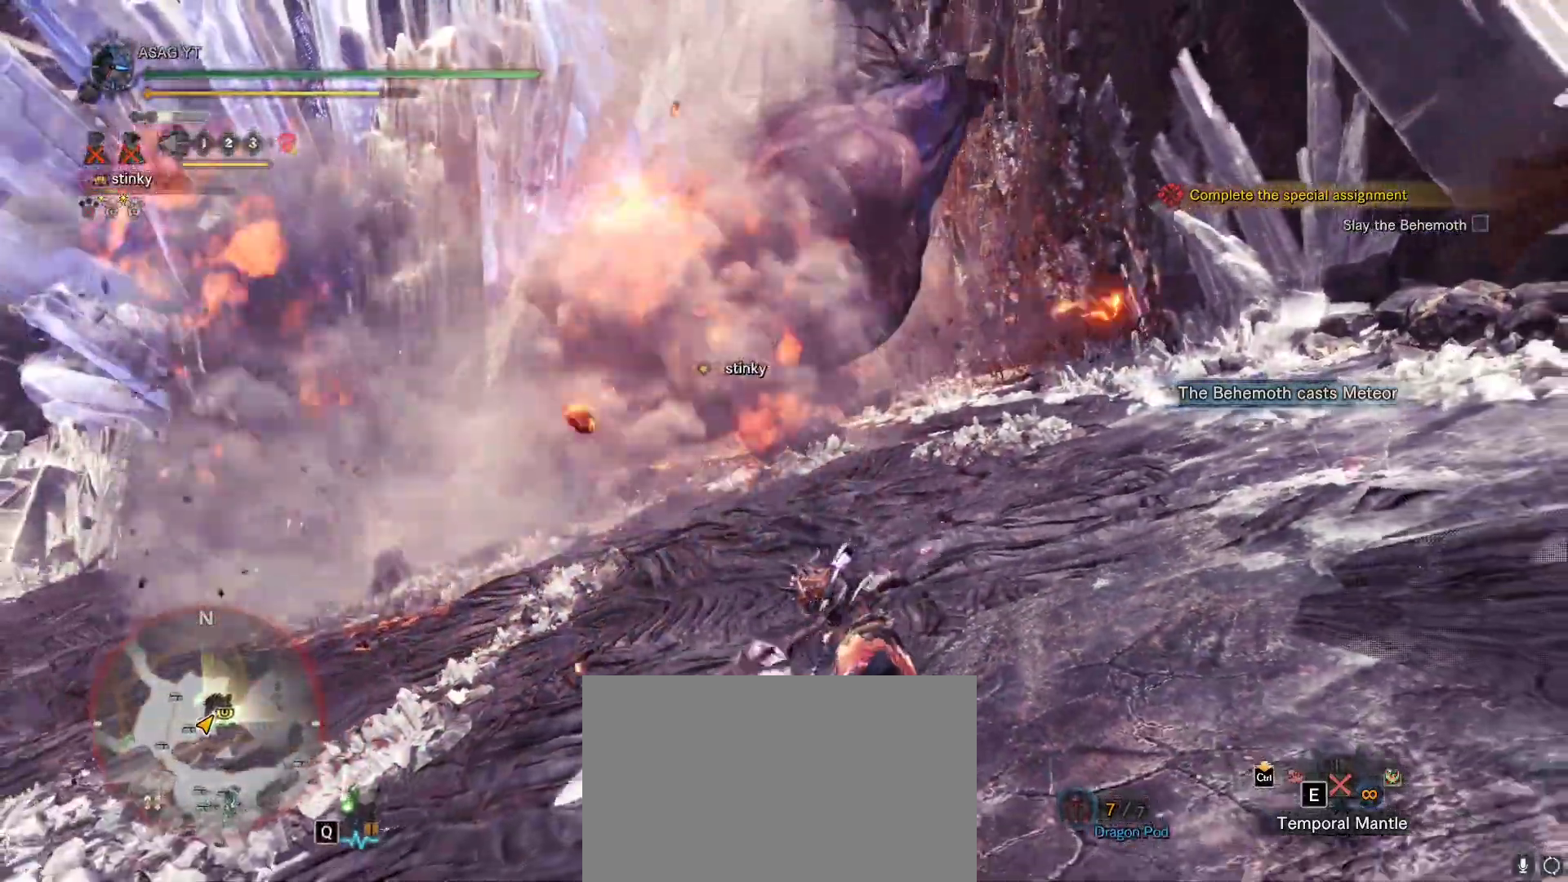
{"keys": ["d", "shift", "w"], "mouse": [], "events": []}
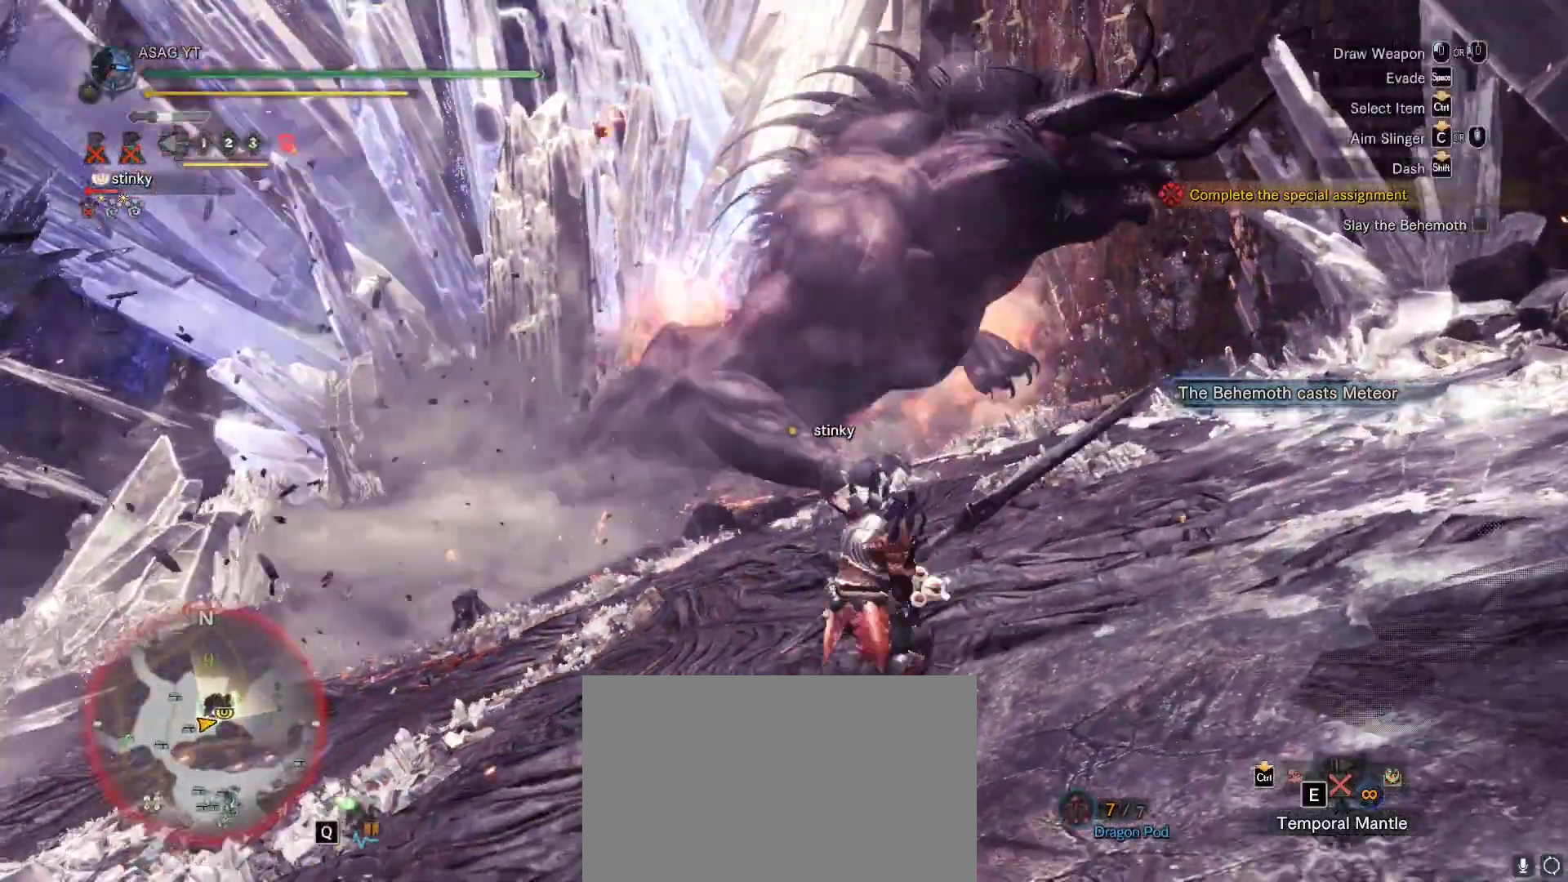
{"keys": ["shift", "w"], "mouse": ["wheel"], "events": [[50, "mouse_wheel", "down"], [233, "d", "up"], [417, "mouse_right", "down"], [500, "mouse_right", "up"]]}
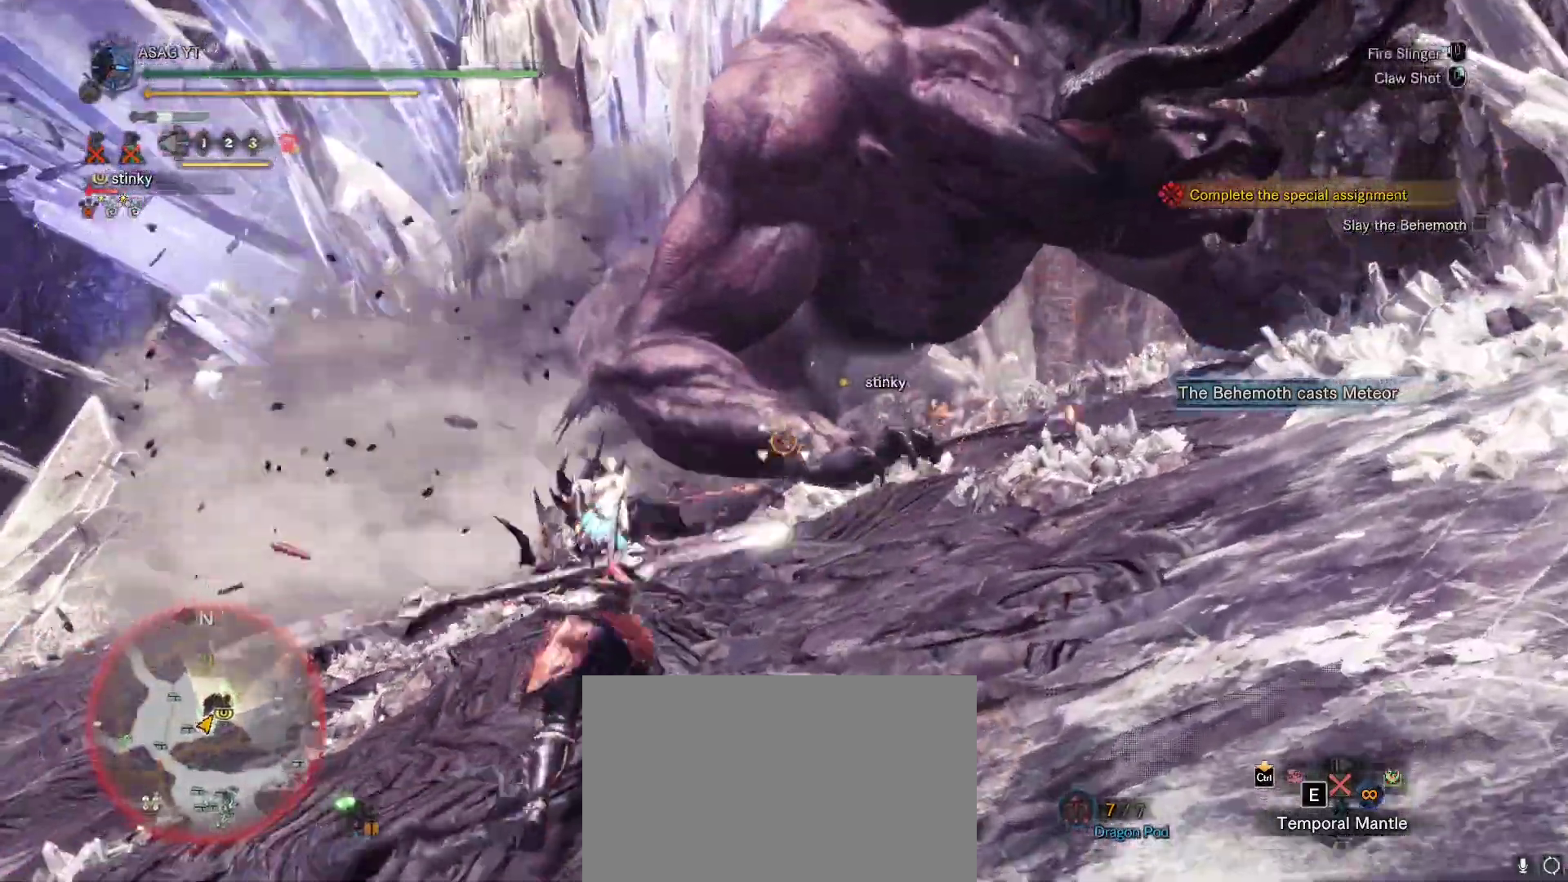
{"keys": ["shift", "w"], "mouse": ["wheel"], "events": [[250, "mouse_right", "down"], [433, "mouse_right", "up"]]}
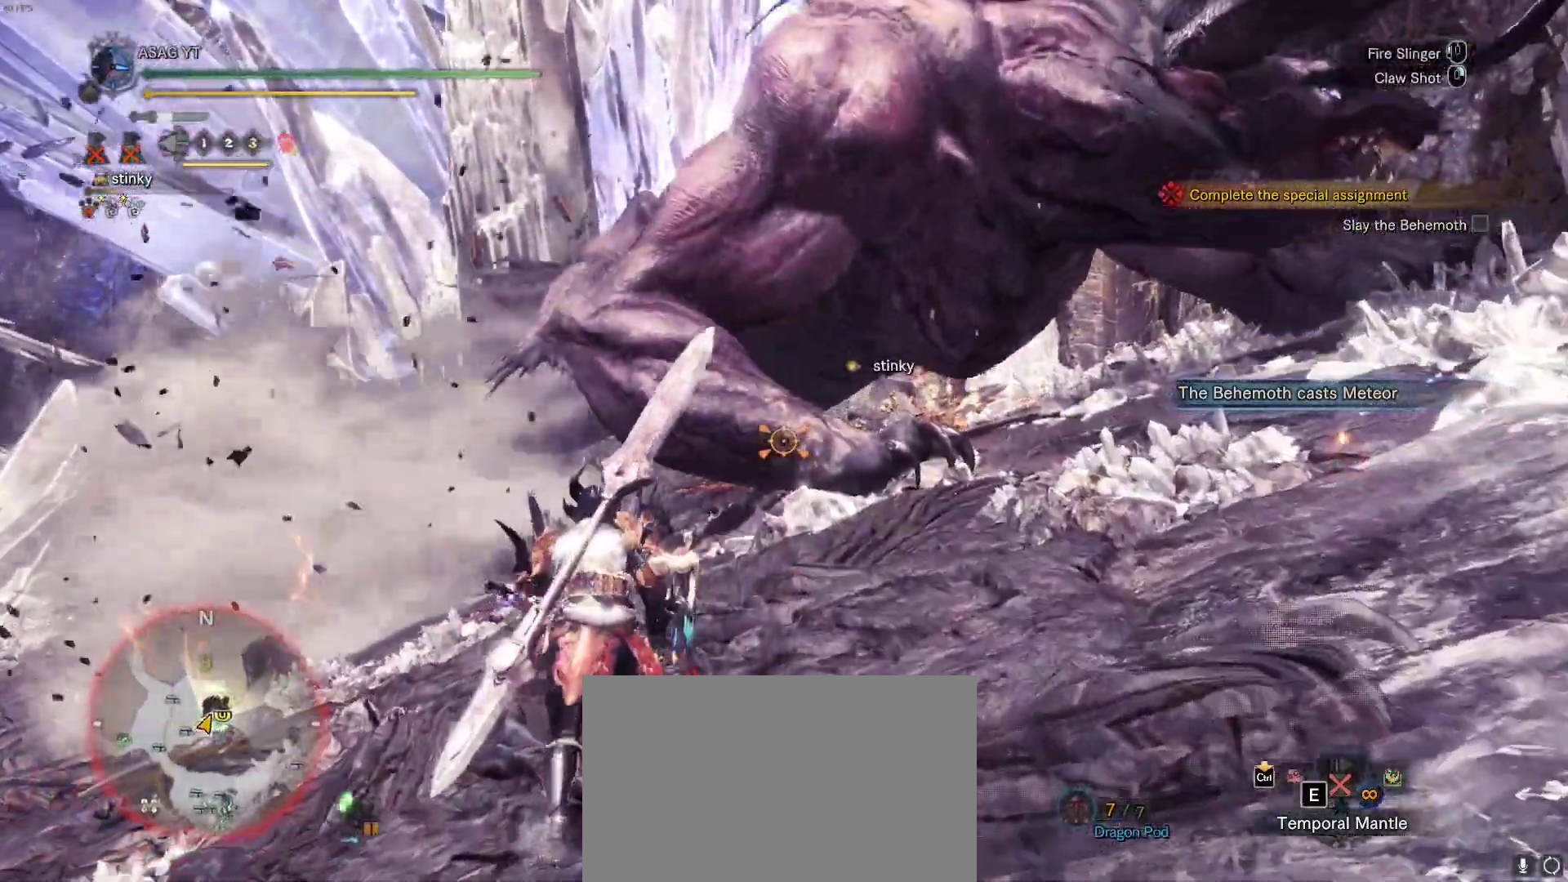
{"keys": ["shift", "w"], "mouse": [], "events": [[33, "mouse_right", "down"], [133, "mouse_right", "up"], [167, "mouse_right", "down"], [400, "mouse_right", "up"], [450, "mouse_wheel", "up"]]}
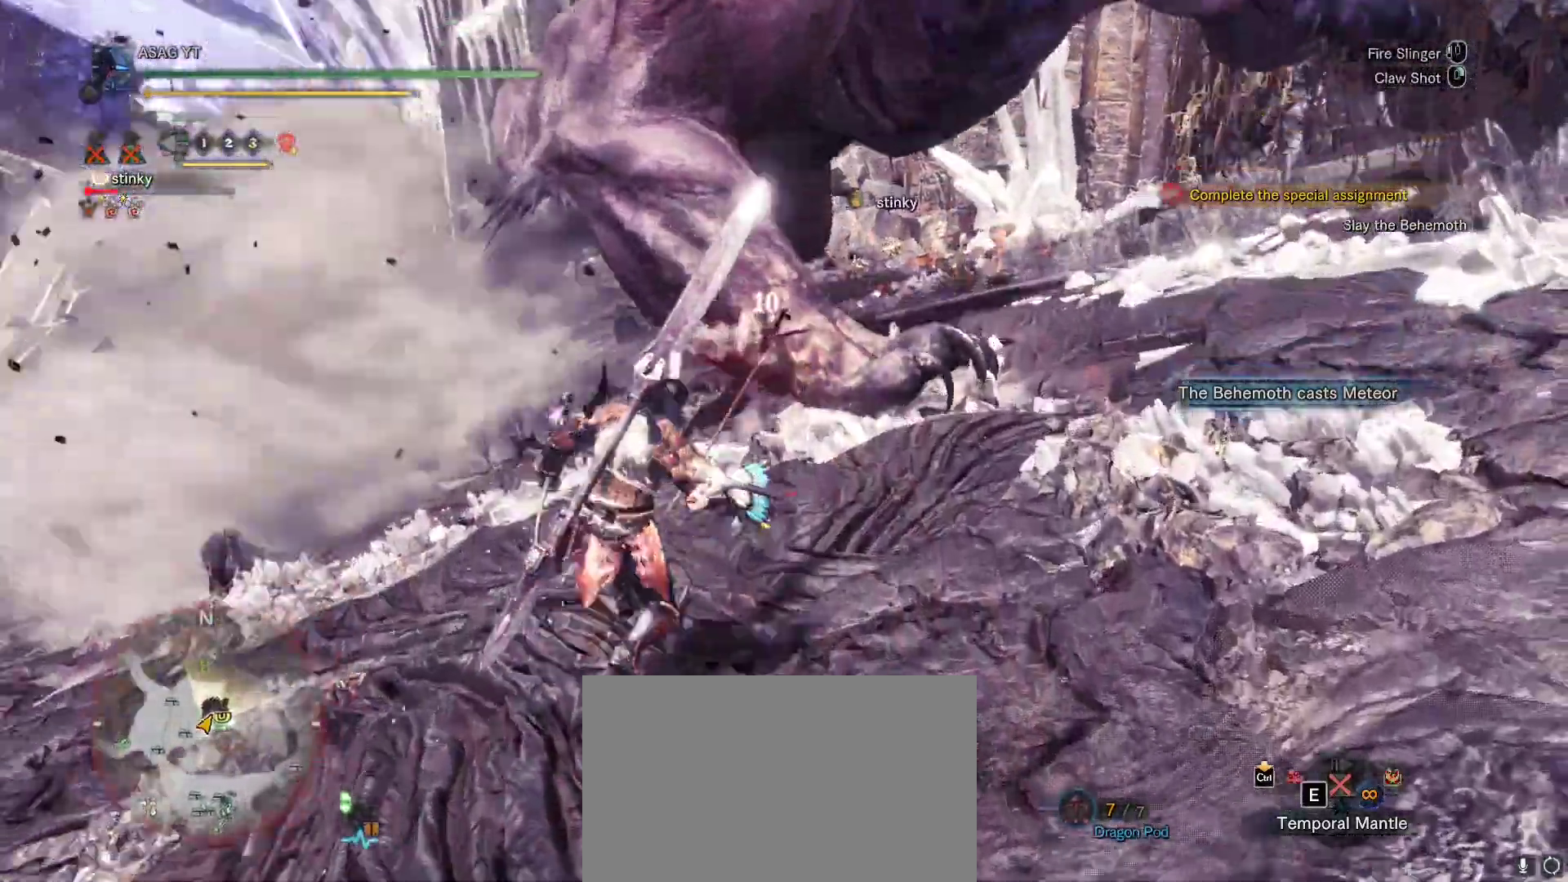
{"keys": [], "mouse": ["left"], "events": [[100, "shift", "up"], [133, "w", "up"], [183, "mouse_left", "down"], [283, "mouse_left", "up"], [367, "mouse_left", "down"]]}
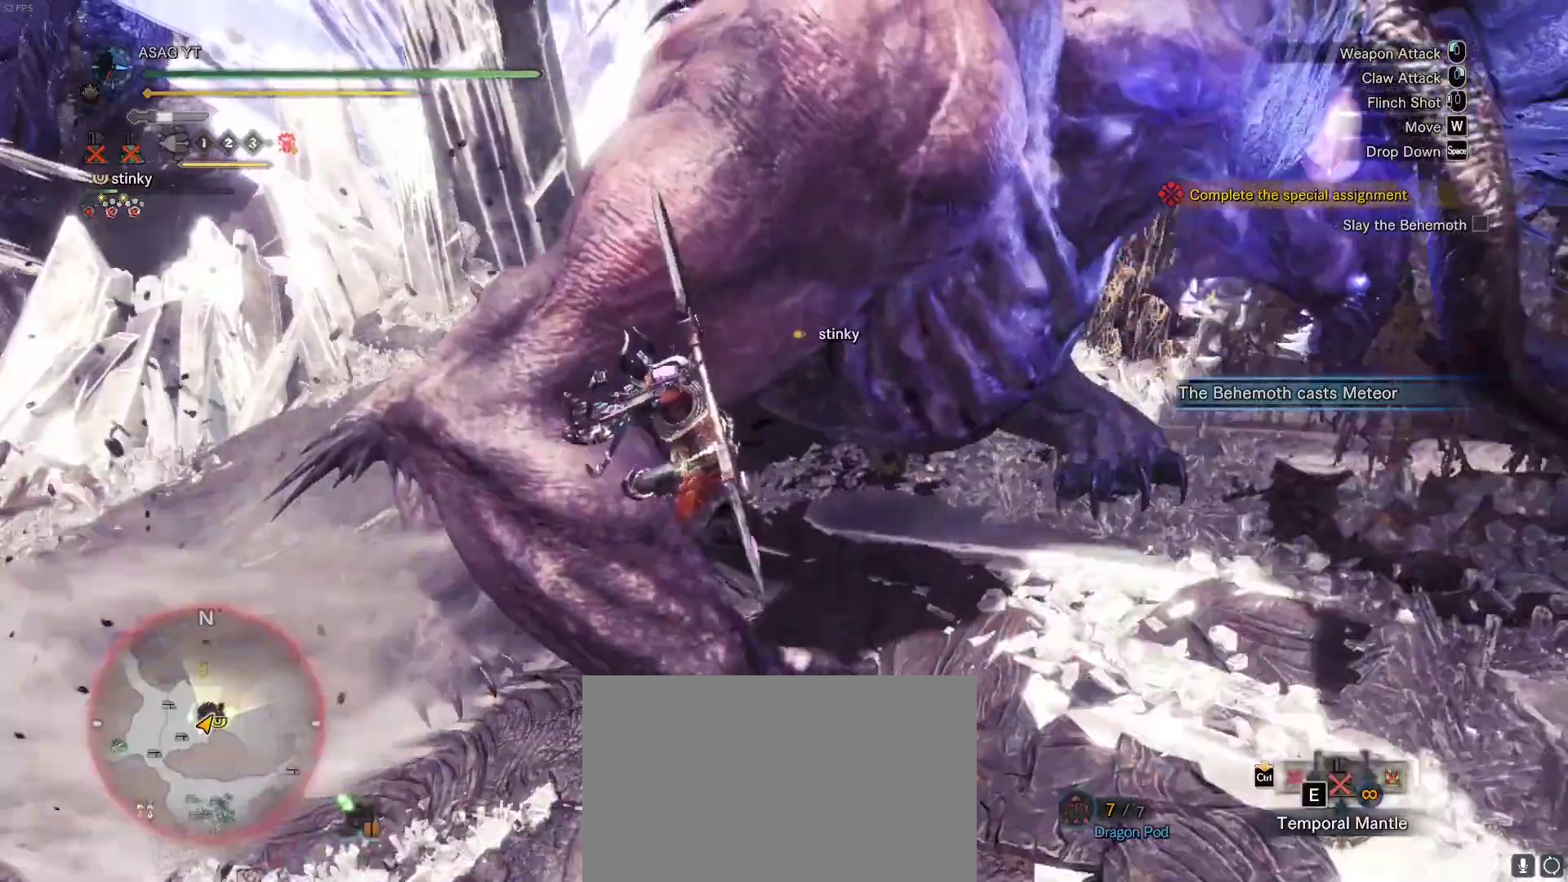
{"keys": [], "mouse": ["left"], "events": [[117, "mouse_left", "up"], [150, "mouse_left", "down"], [433, "mouse_left", "up"], [450, "mouse_left", "down"]]}
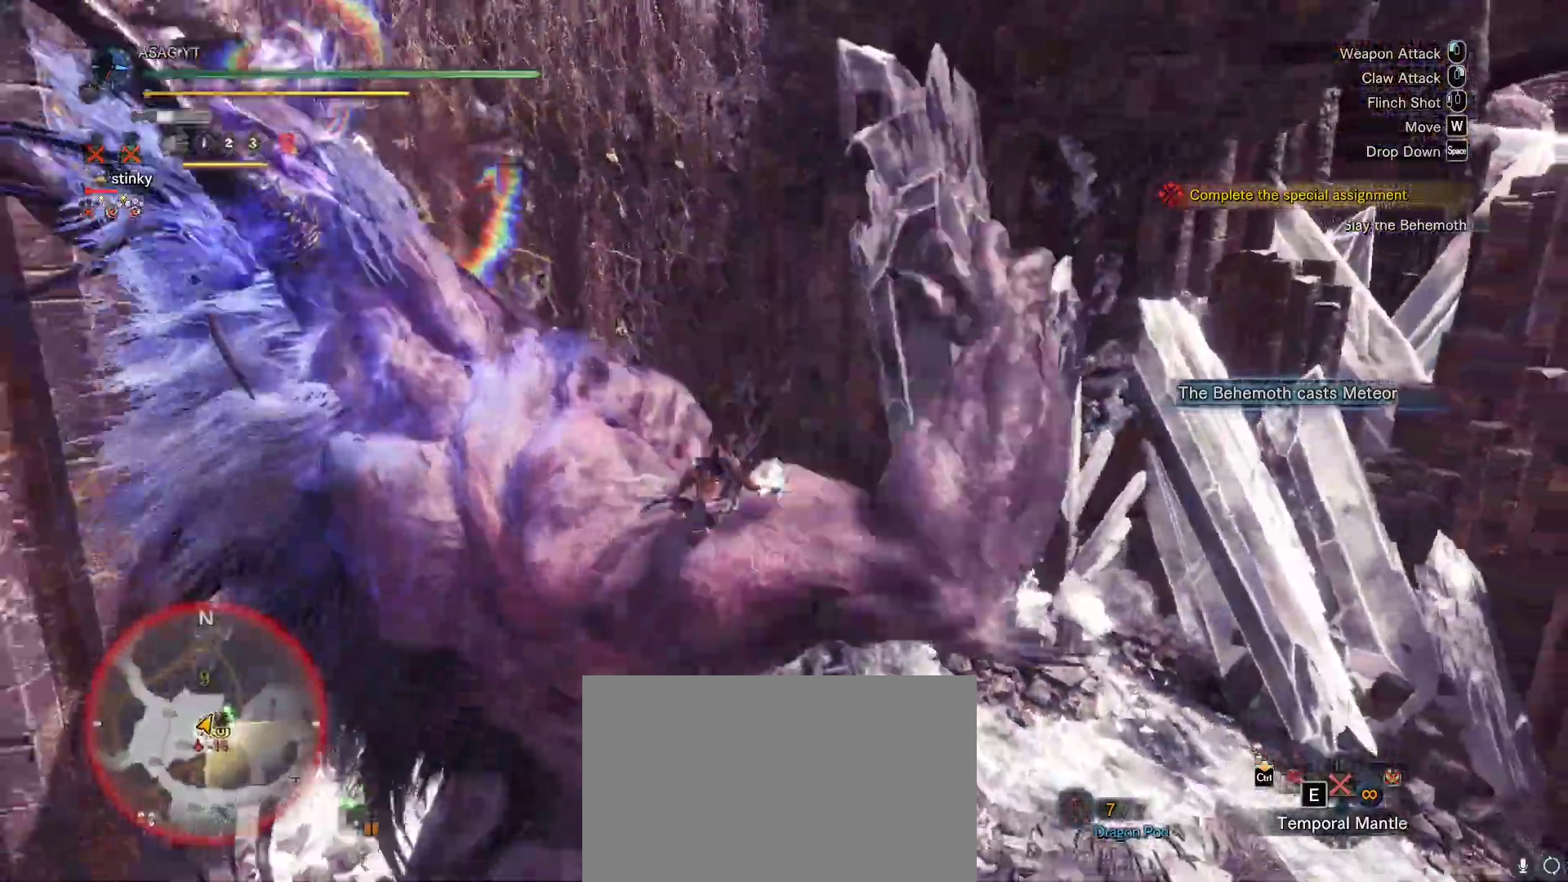
{"keys": [], "mouse": ["left"], "events": [[83, "mouse_left", "up"], [117, "mouse_left", "down"], [200, "mouse_left", "up"], [317, "mouse_left", "down"], [400, "mouse_left", "up"], [450, "mouse_left", "down"]]}
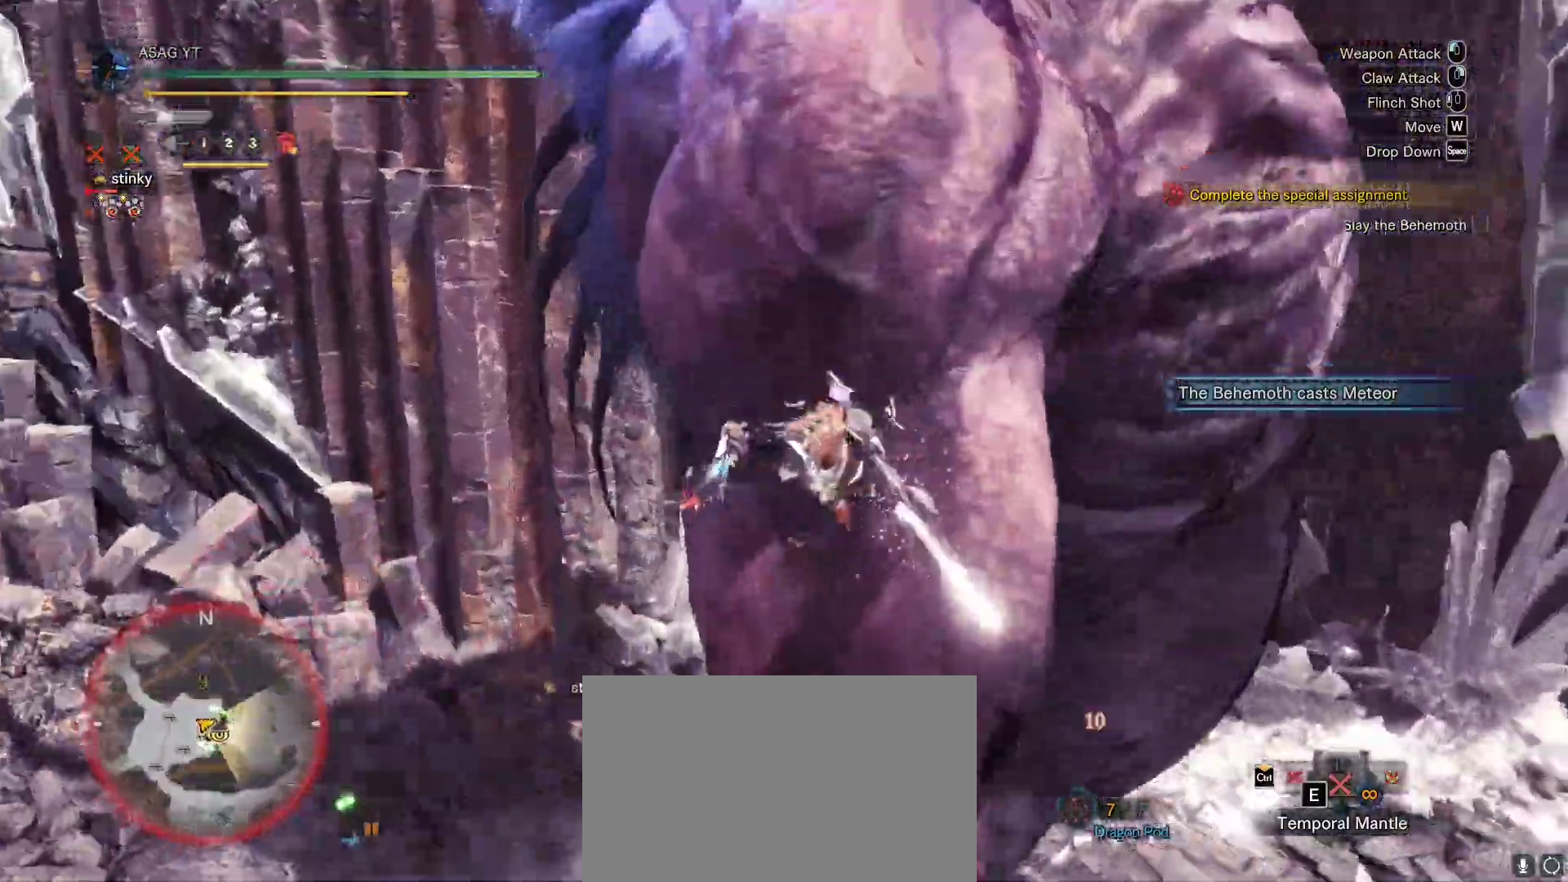
{"keys": [], "mouse": ["left"], "events": [[50, "mouse_left", "up"], [100, "mouse_left", "down"], [183, "mouse_left", "up"], [283, "mouse_left", "down"], [367, "mouse_left", "up"], [417, "mouse_left", "down"]]}
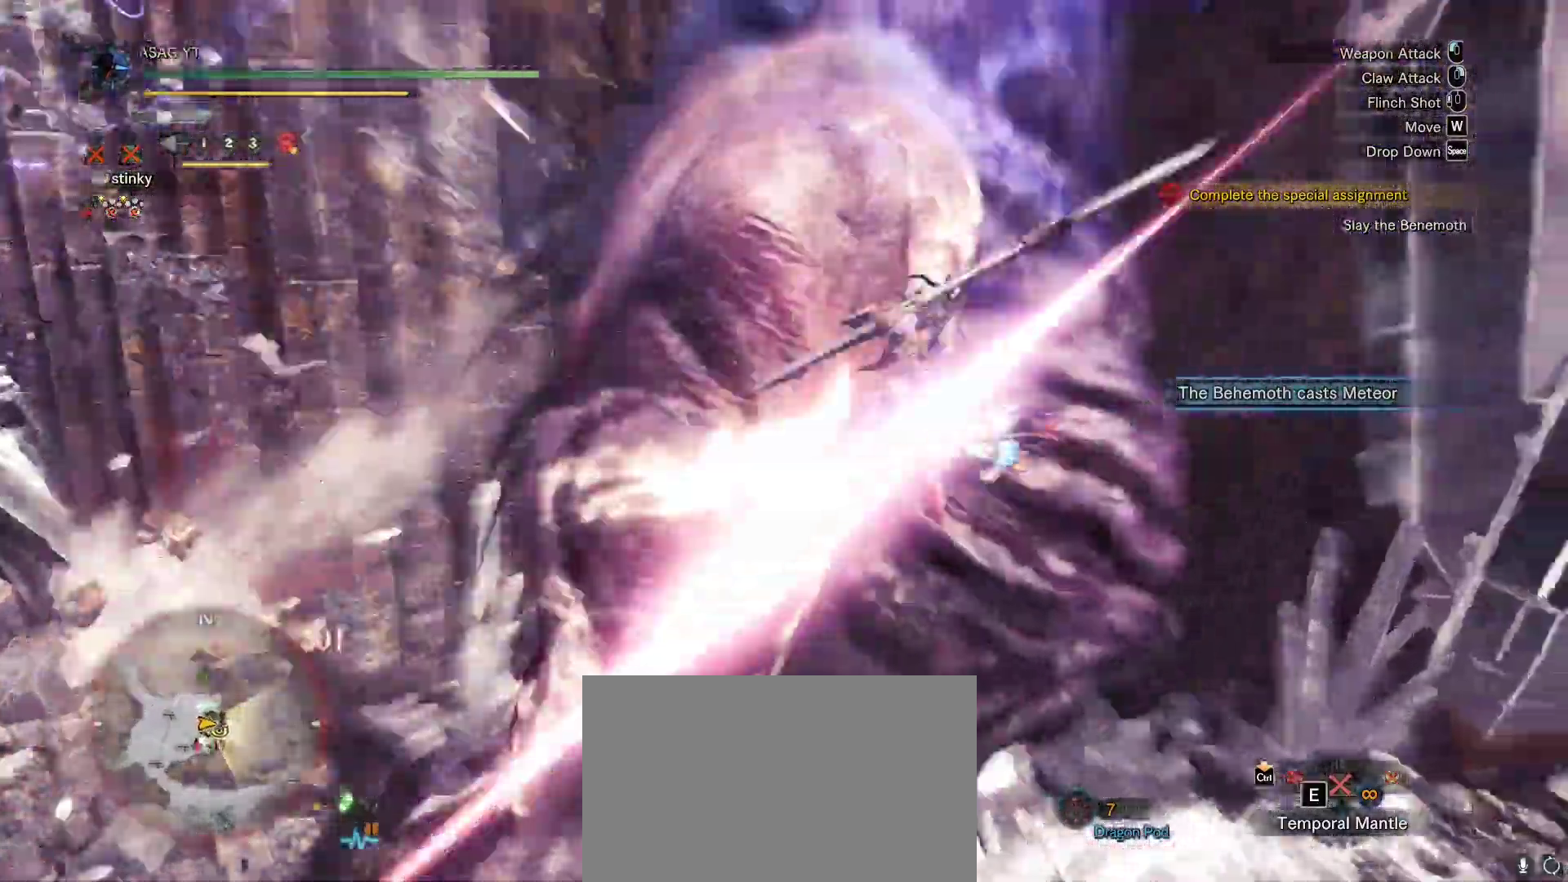
{"keys": [], "mouse": [], "events": [[17, "mouse_left", "up"], [67, "mouse_left", "down"], [150, "mouse_left", "up"], [200, "mouse_left", "down"], [300, "mouse_left", "up"], [350, "mouse_left", "down"], [417, "mouse_left", "up"]]}
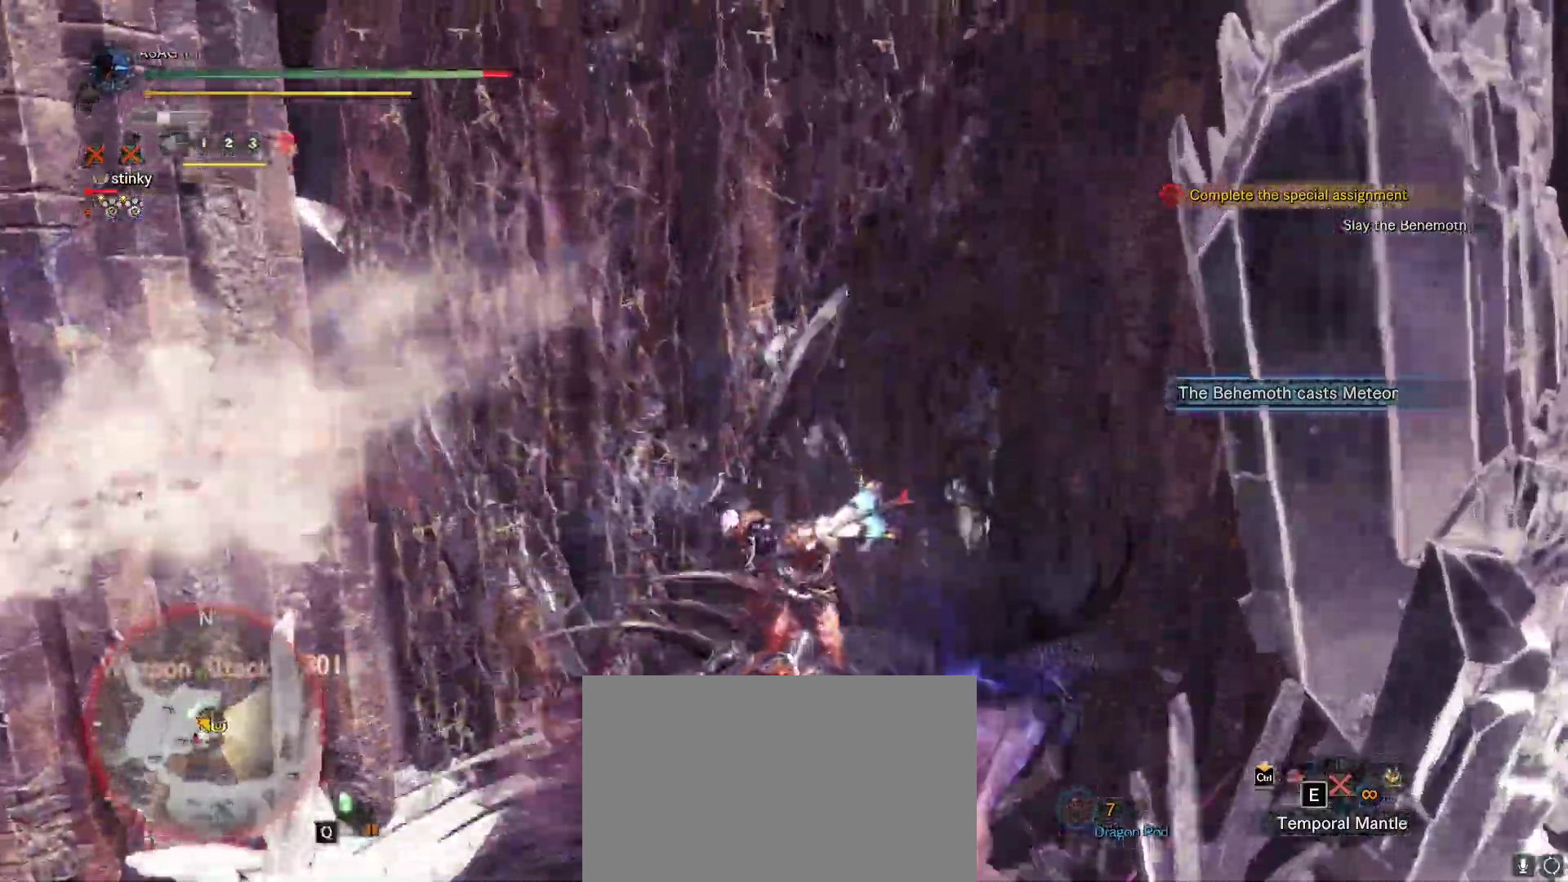
{"keys": ["s"], "mouse": []}
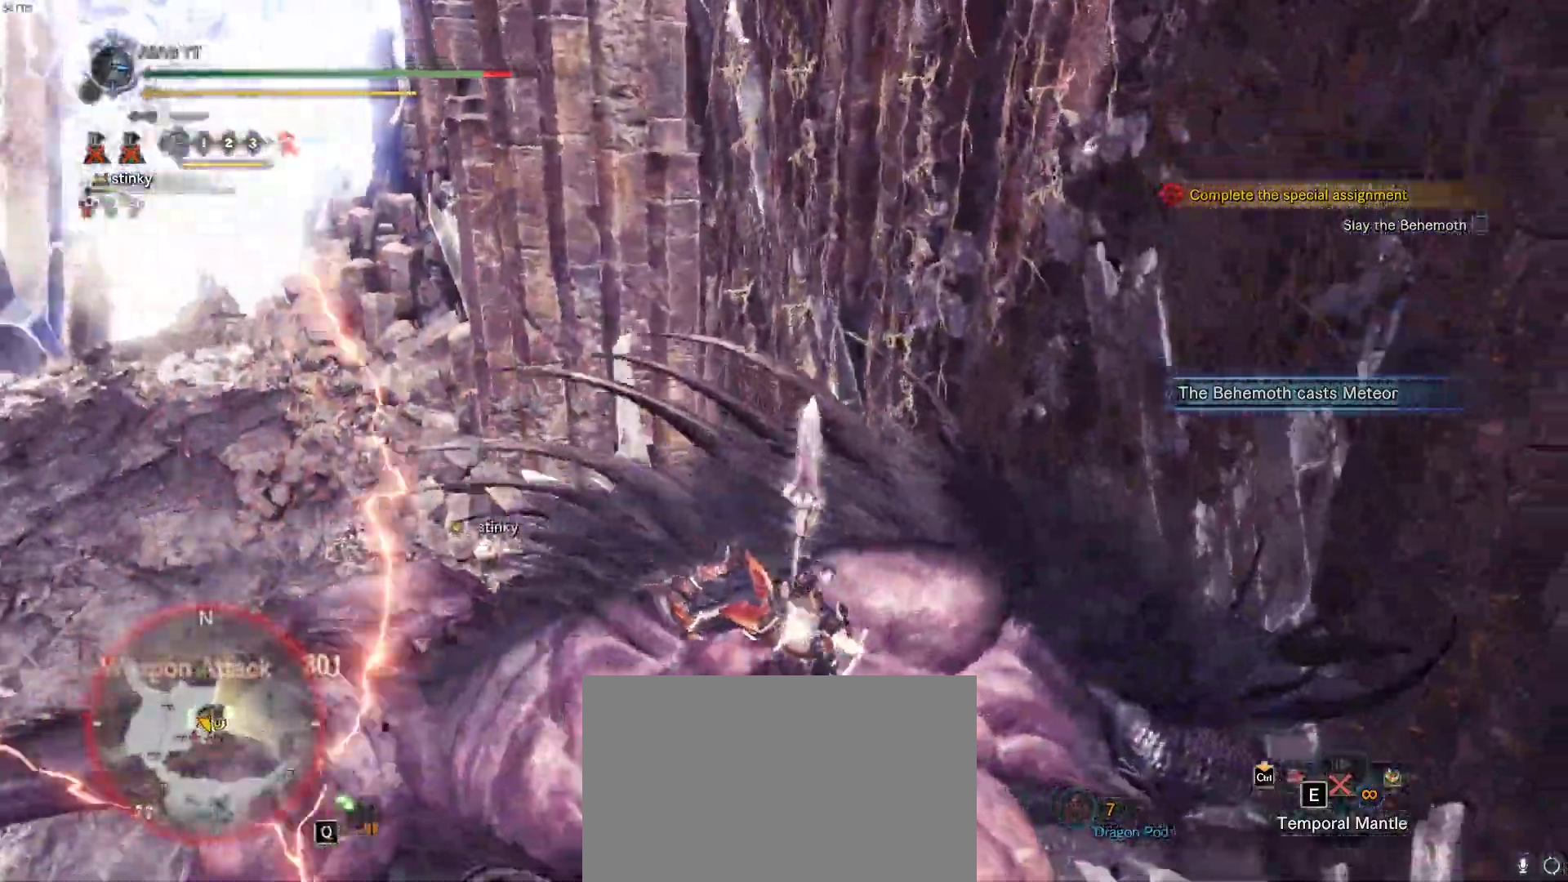
{"keys": ["a"], "mouse": [], "events": [[183, "a", "down"], [417, "s", "up"]]}
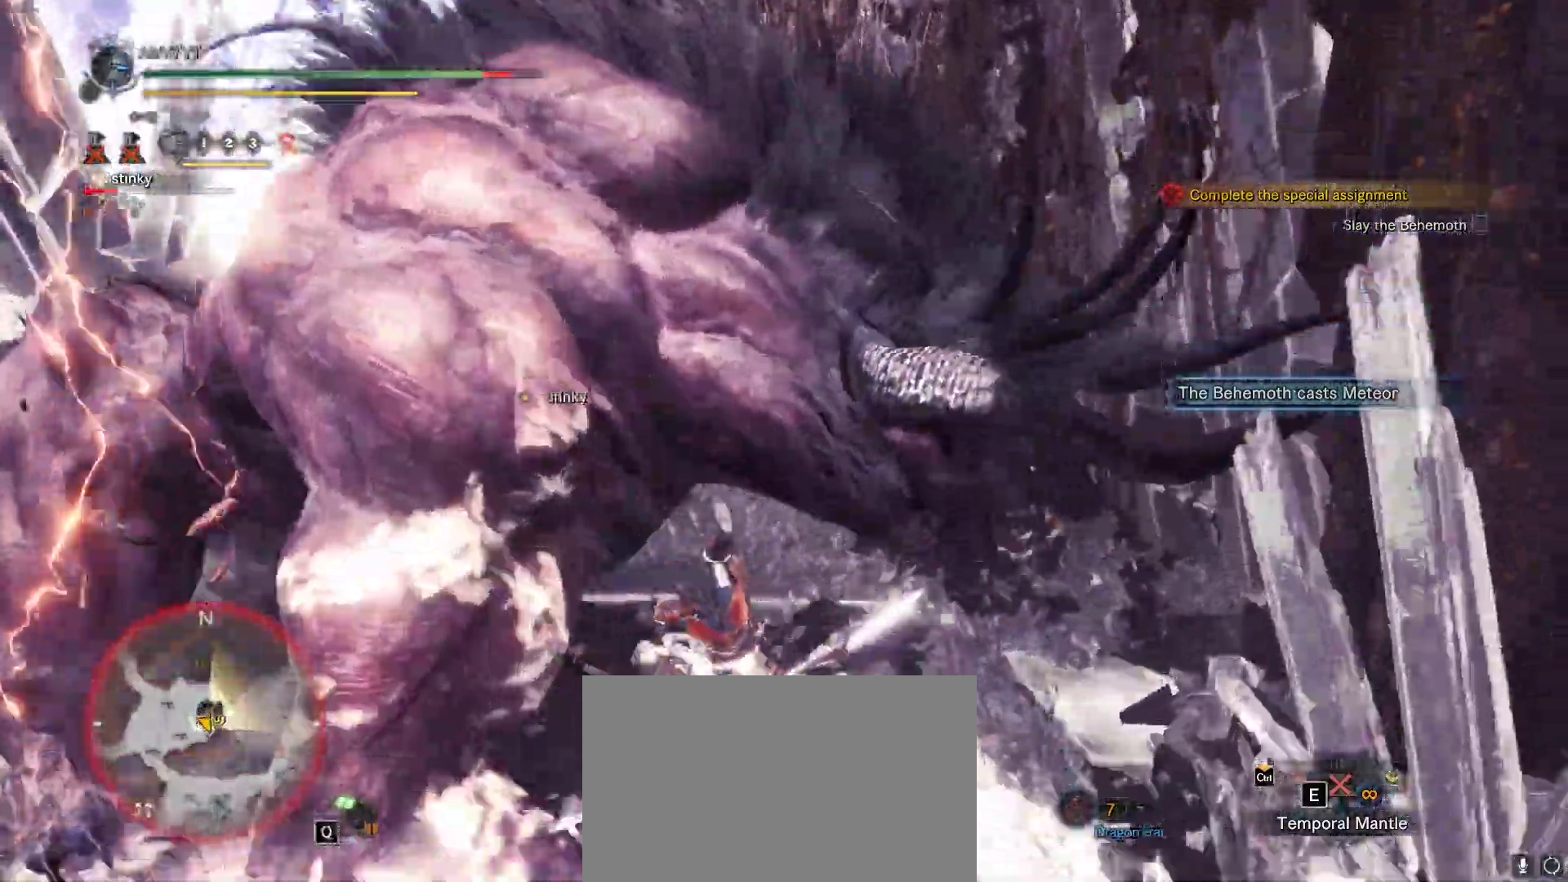
{"keys": ["a", "s"], "mouse": []}
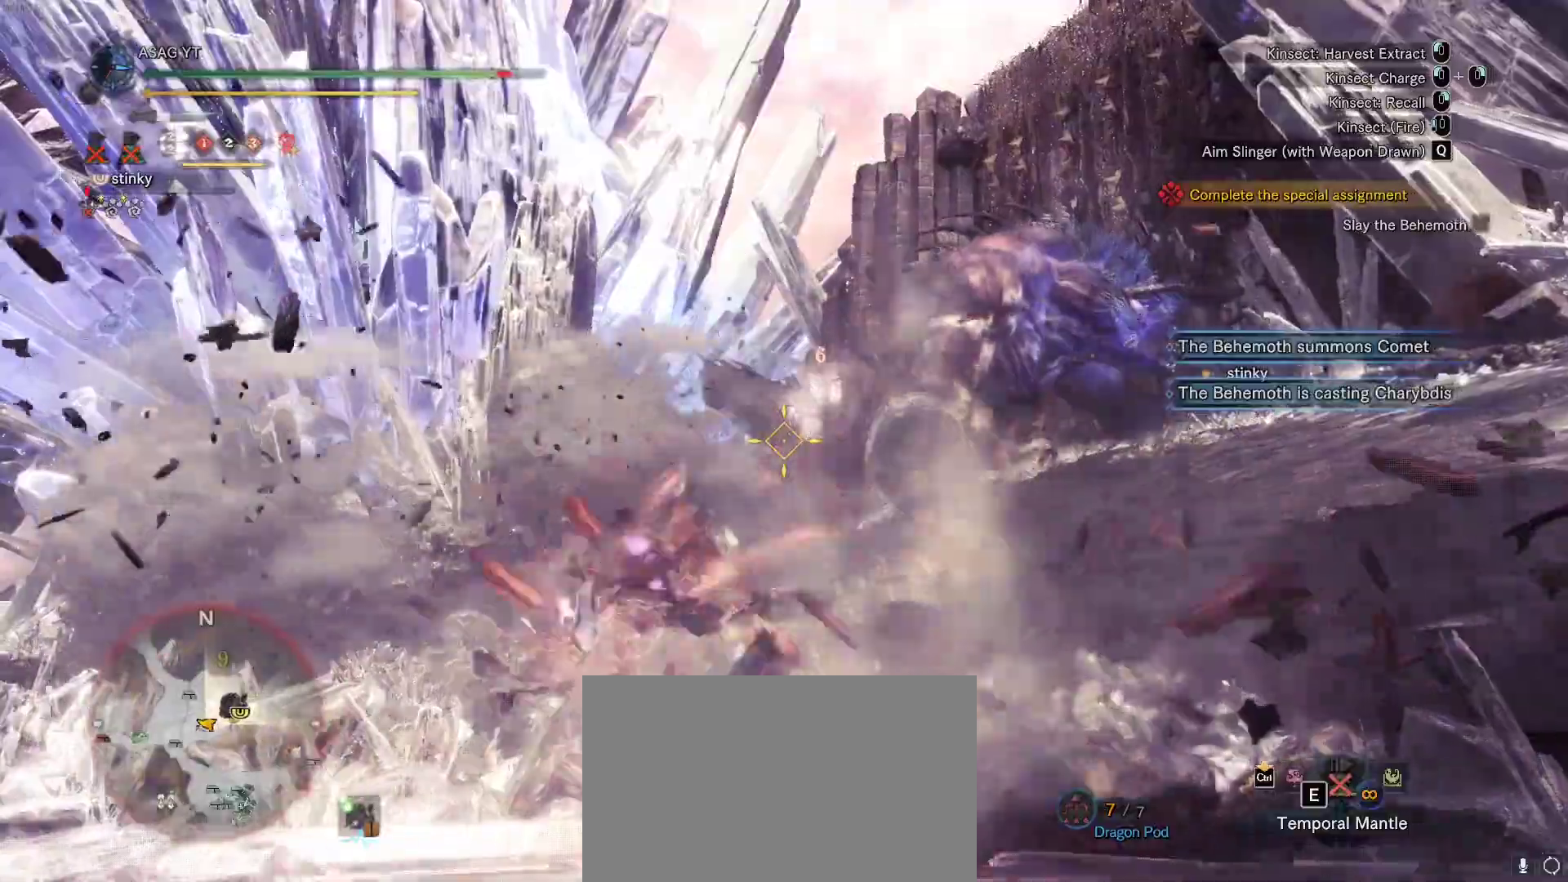
{"keys": ["a"], "mouse": ["right"], "events": [[117, "s", "up"], [167, "mouse_right", "down"], [217, "mouse_right", "up"], [300, "mouse_right", "down"], [400, "mouse_right", "up"], [450, "mouse_right", "down"]]}
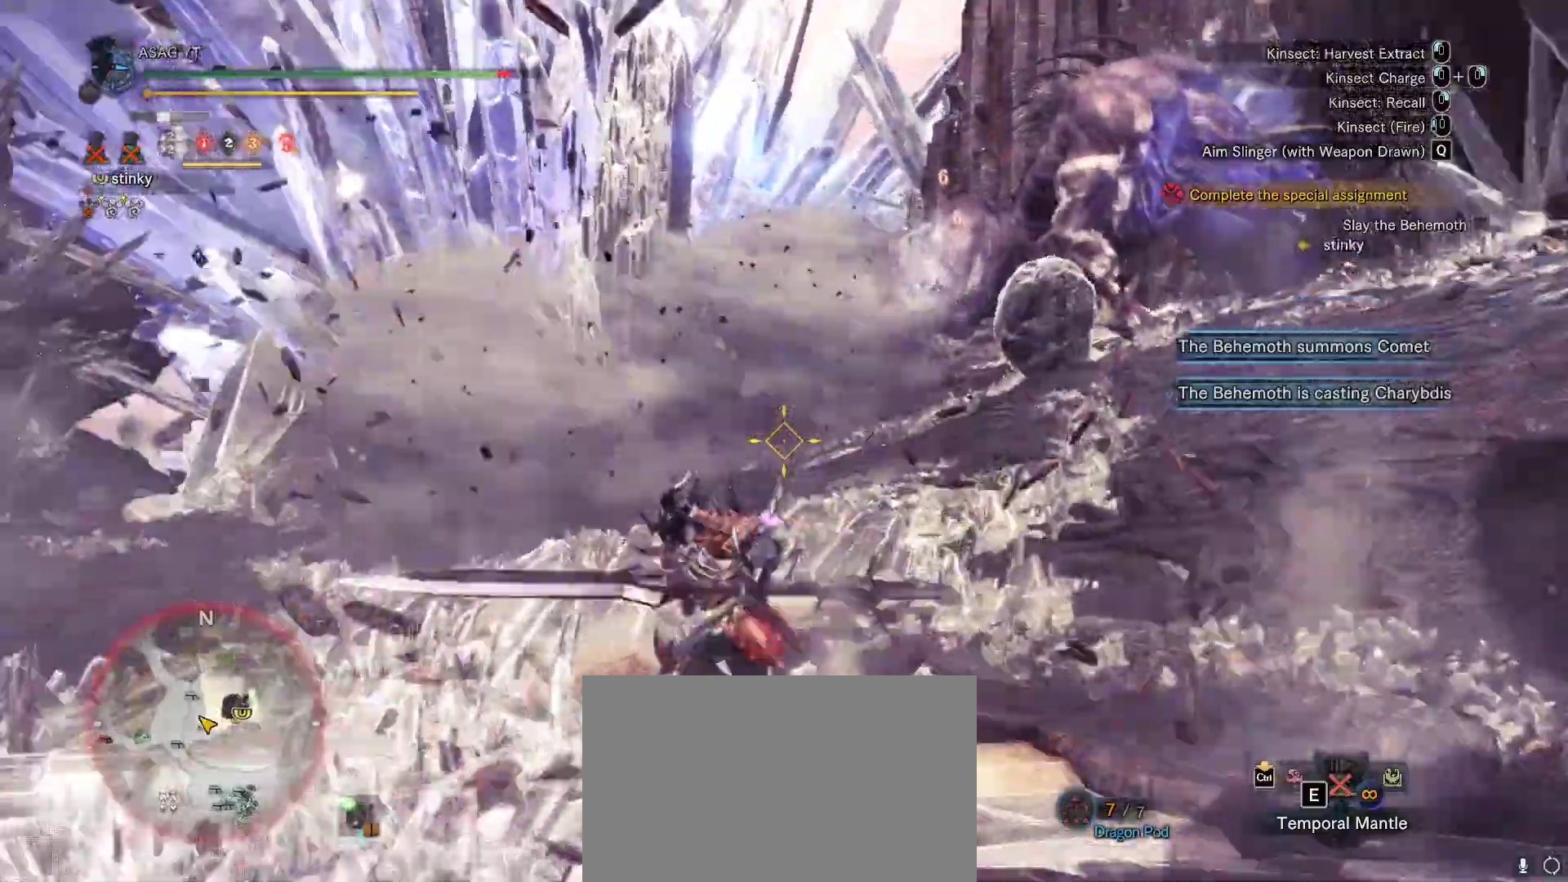
{"keys": ["a"], "mouse": []}
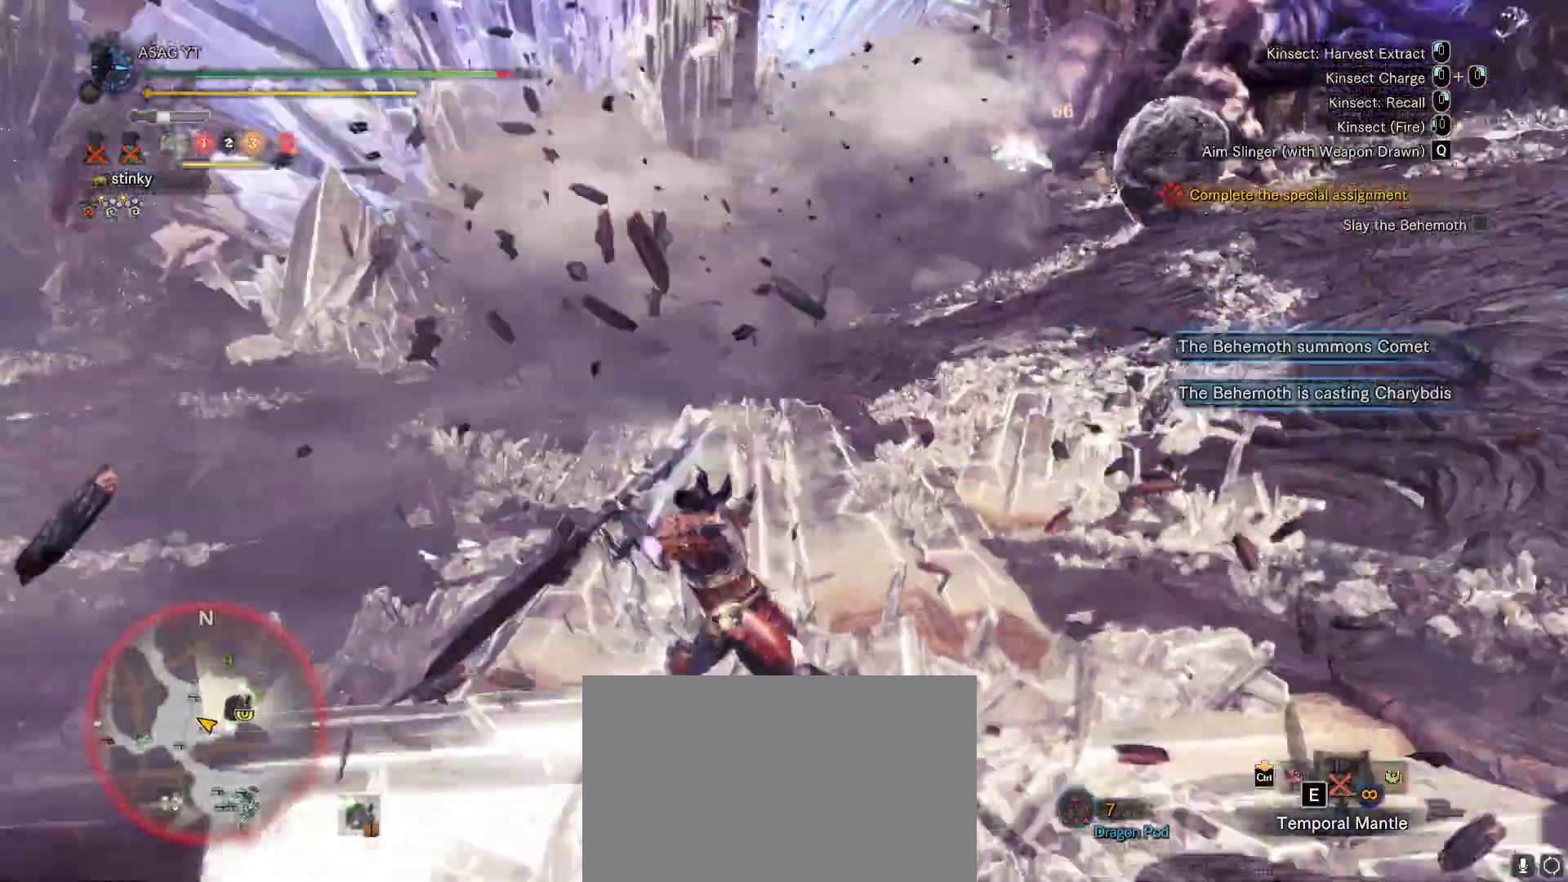
{"keys": ["a", "shift"], "mouse": [], "events": [[100, "shift", "down"]]}
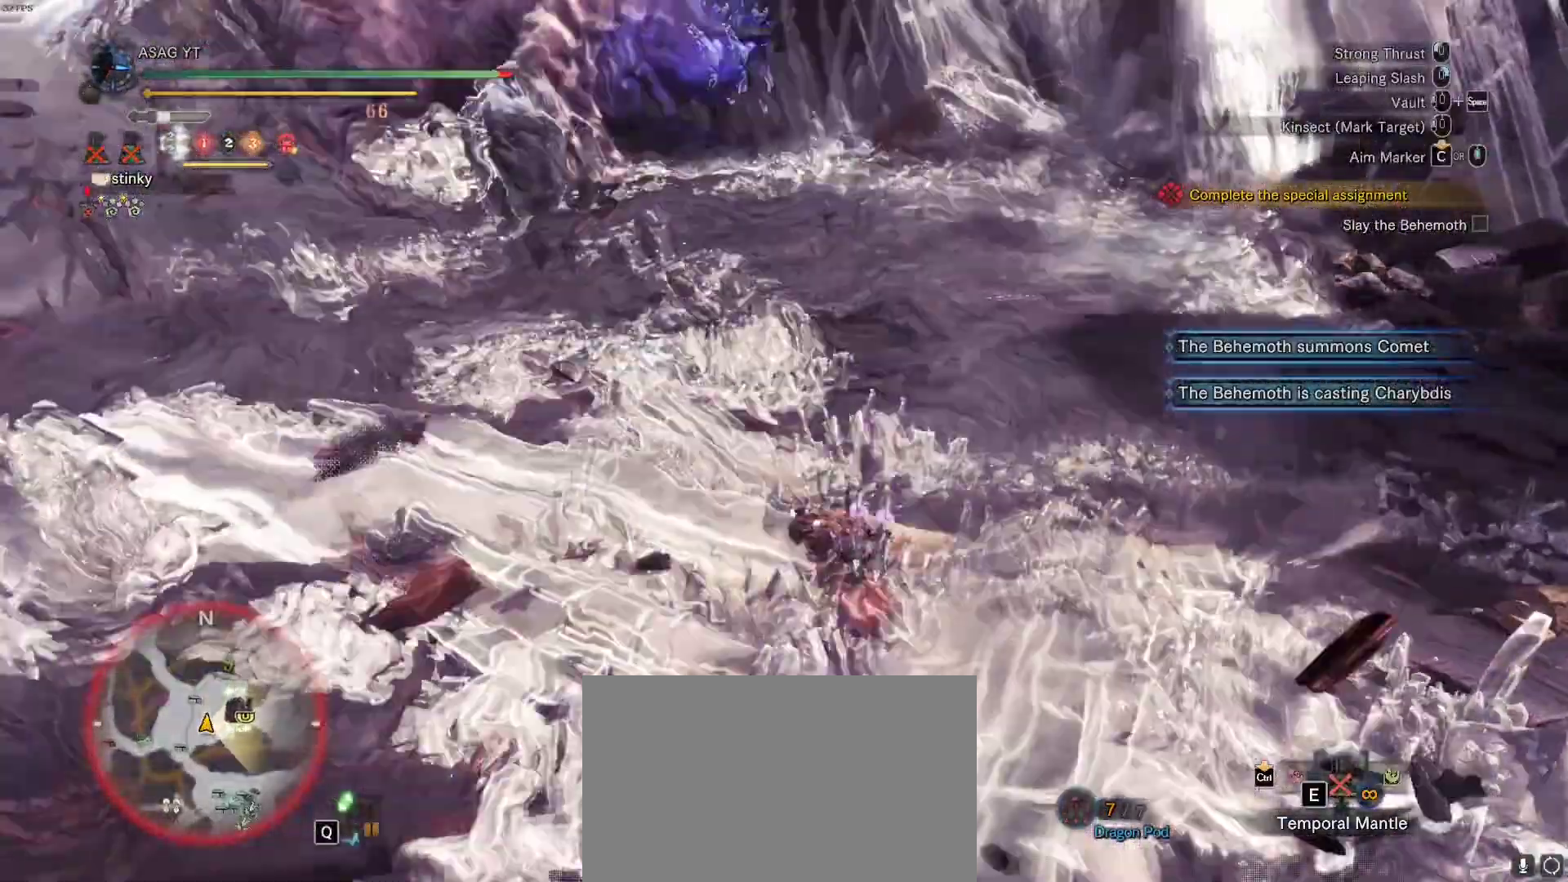
{"keys": ["shift", "w"], "mouse": [], "events": [[450, "a", "up"], [450, "w", "down"]]}
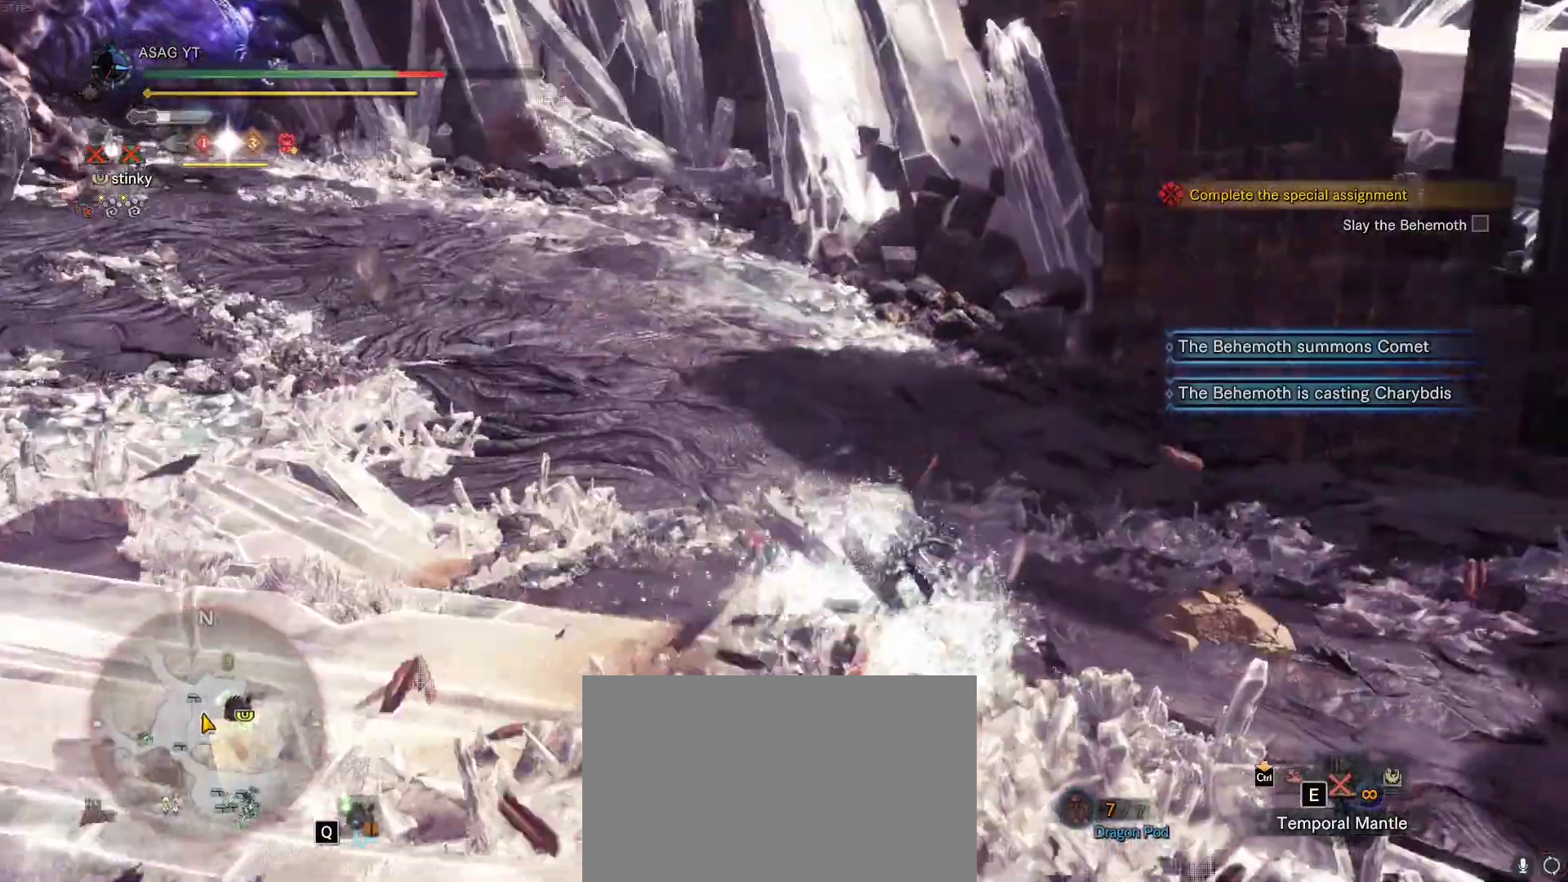
{"keys": [], "mouse": [], "events": [[33, "d", "down"], [183, "d", "up"], [183, "w", "up"], [217, "shift", "up"]]}
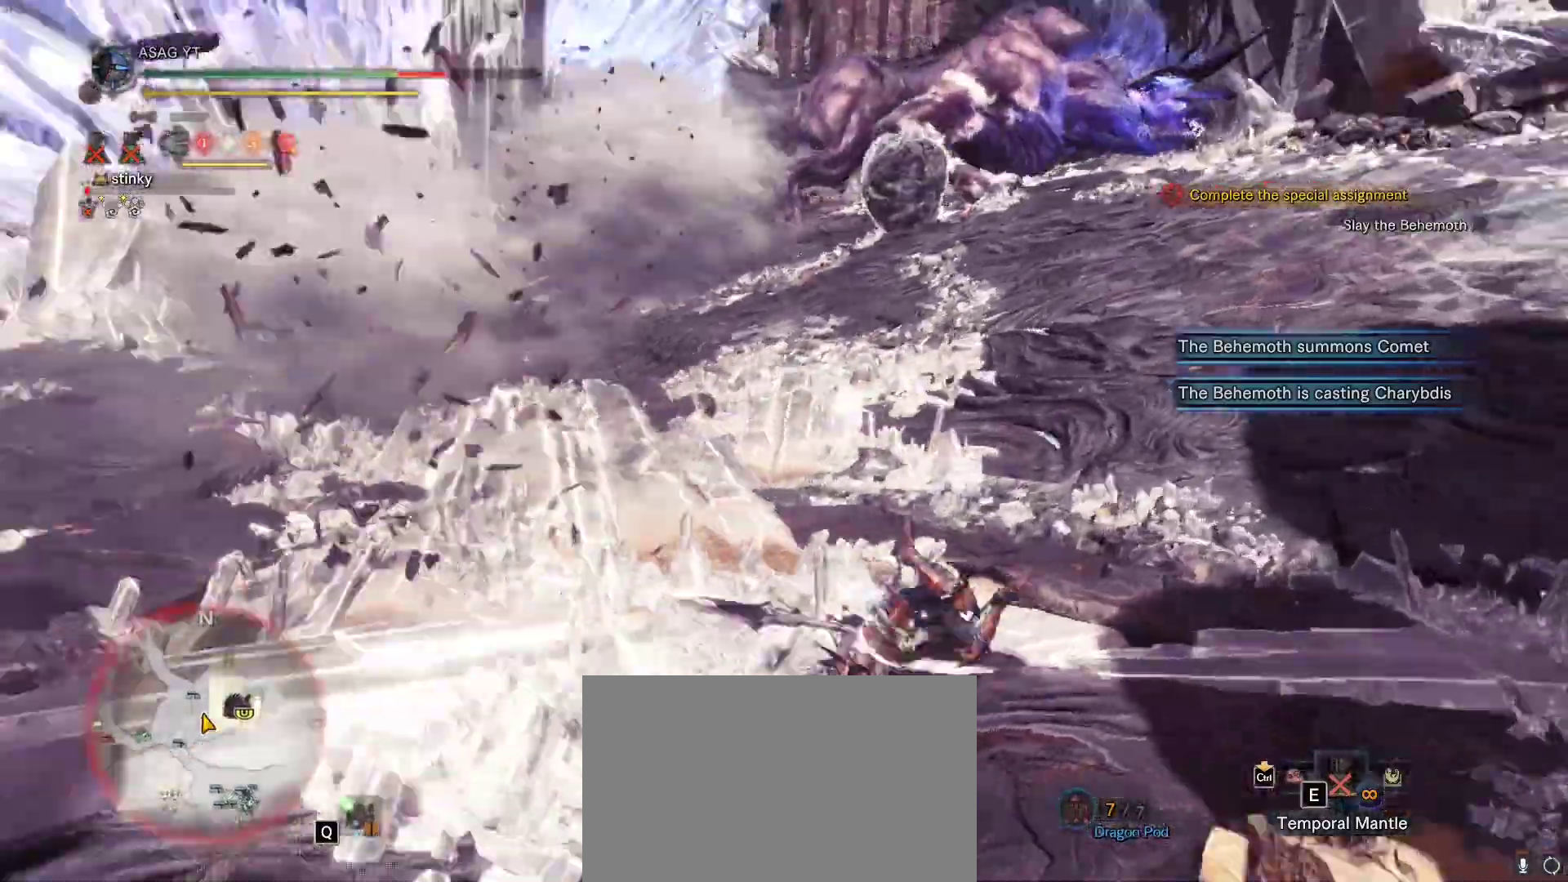
{"keys": ["d"], "mouse": [], "events": [[100, "d", "down"]]}
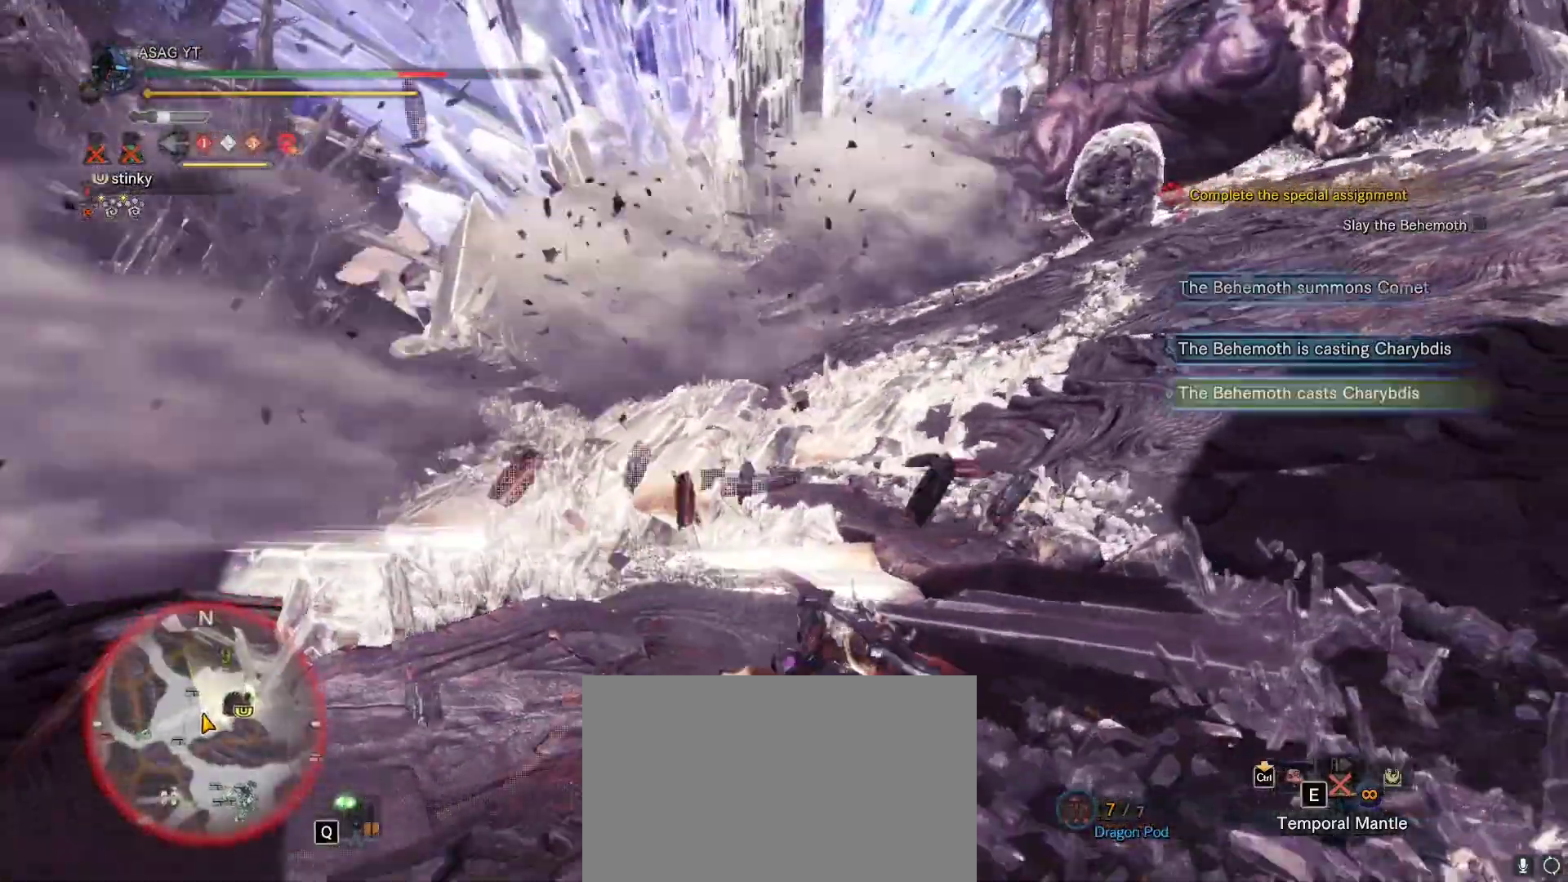
{"keys": ["d", "space"], "mouse": [], "events": [[450, "space", "down"]]}
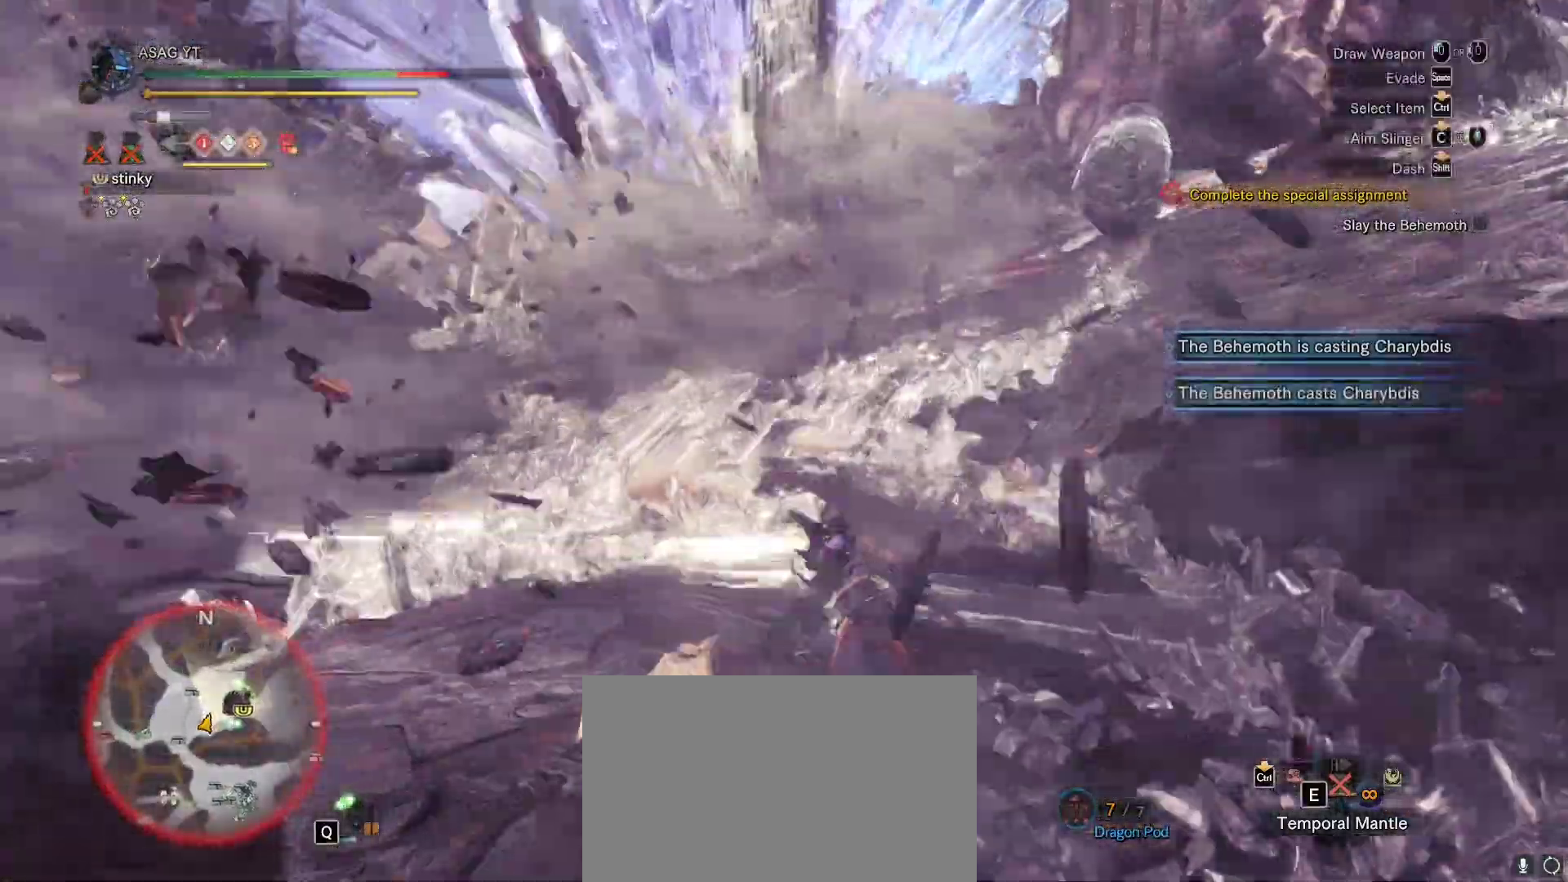
{"keys": ["d"], "mouse": [], "events": [[83, "space", "up"], [183, "space", "down"], [267, "space", "up"]]}
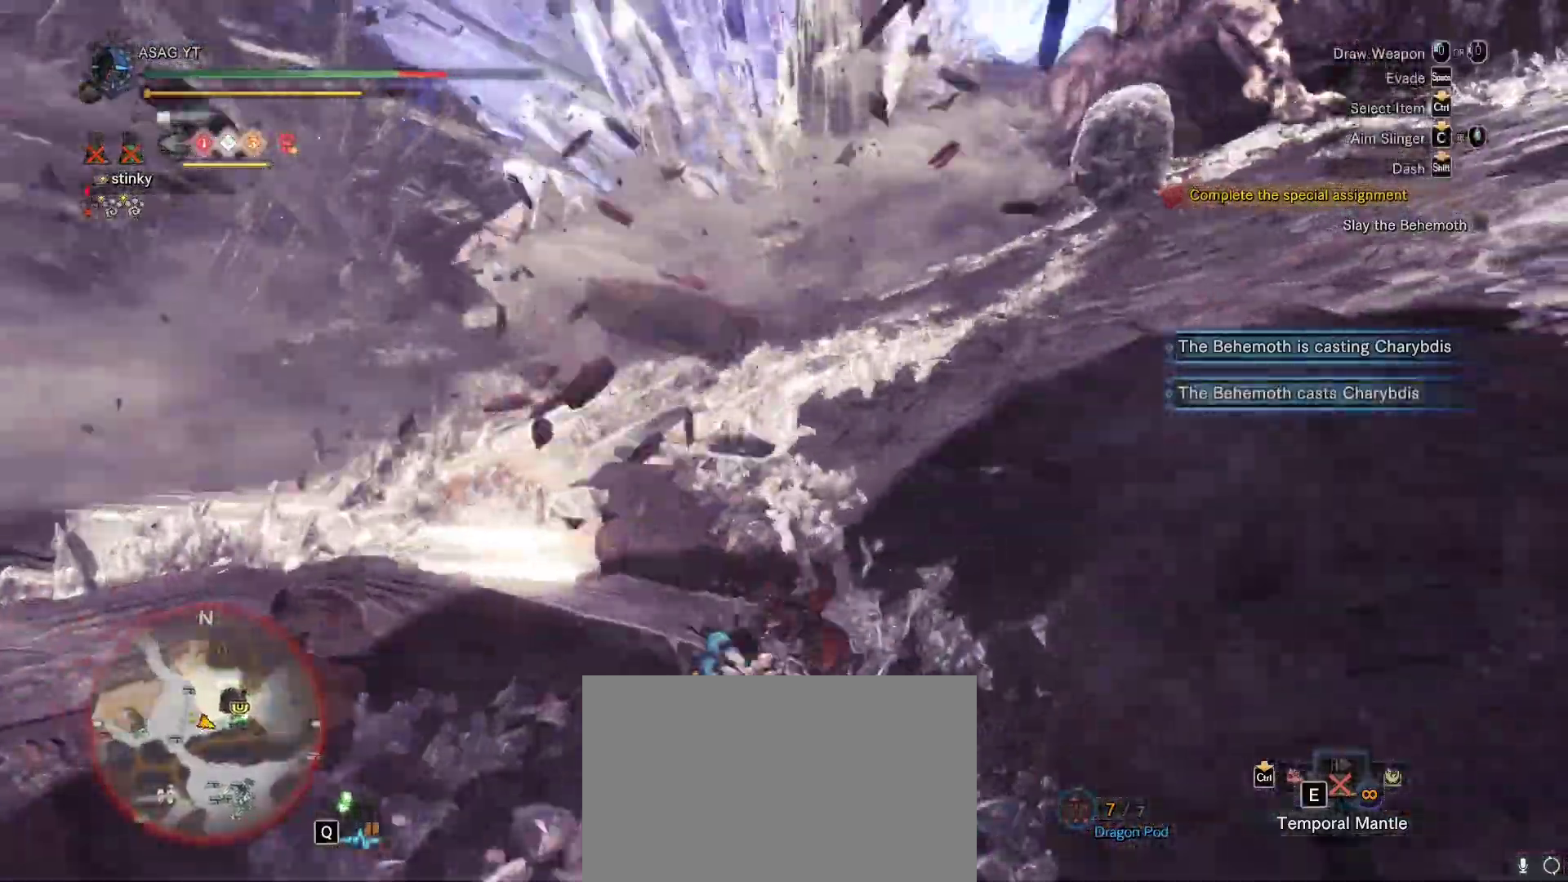
{"keys": ["d"], "mouse": [], "events": []}
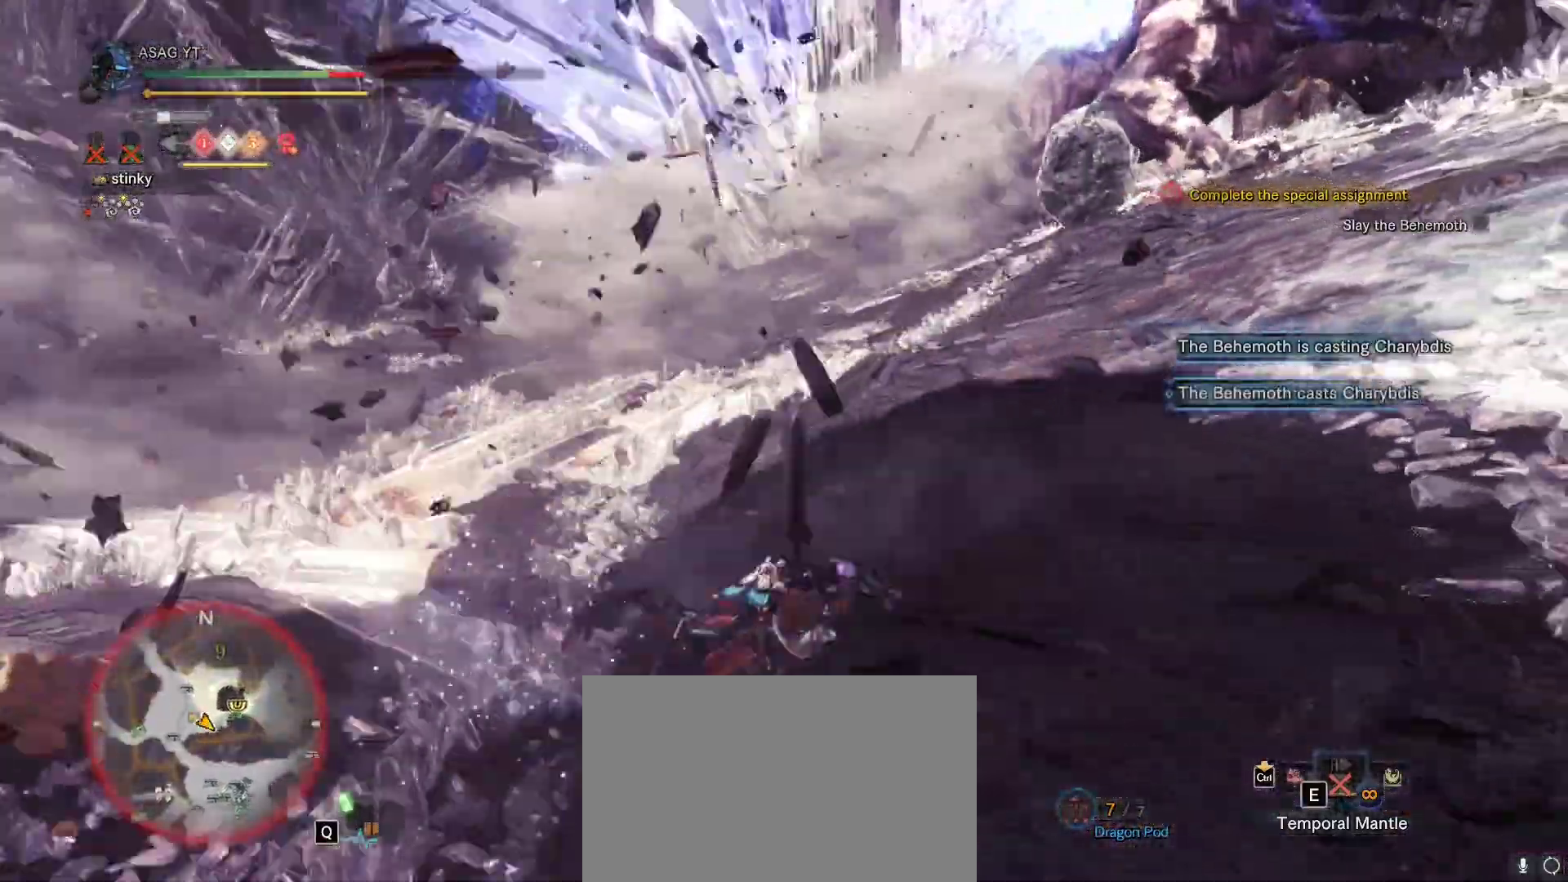
{"keys": ["d"], "mouse": [], "events": []}